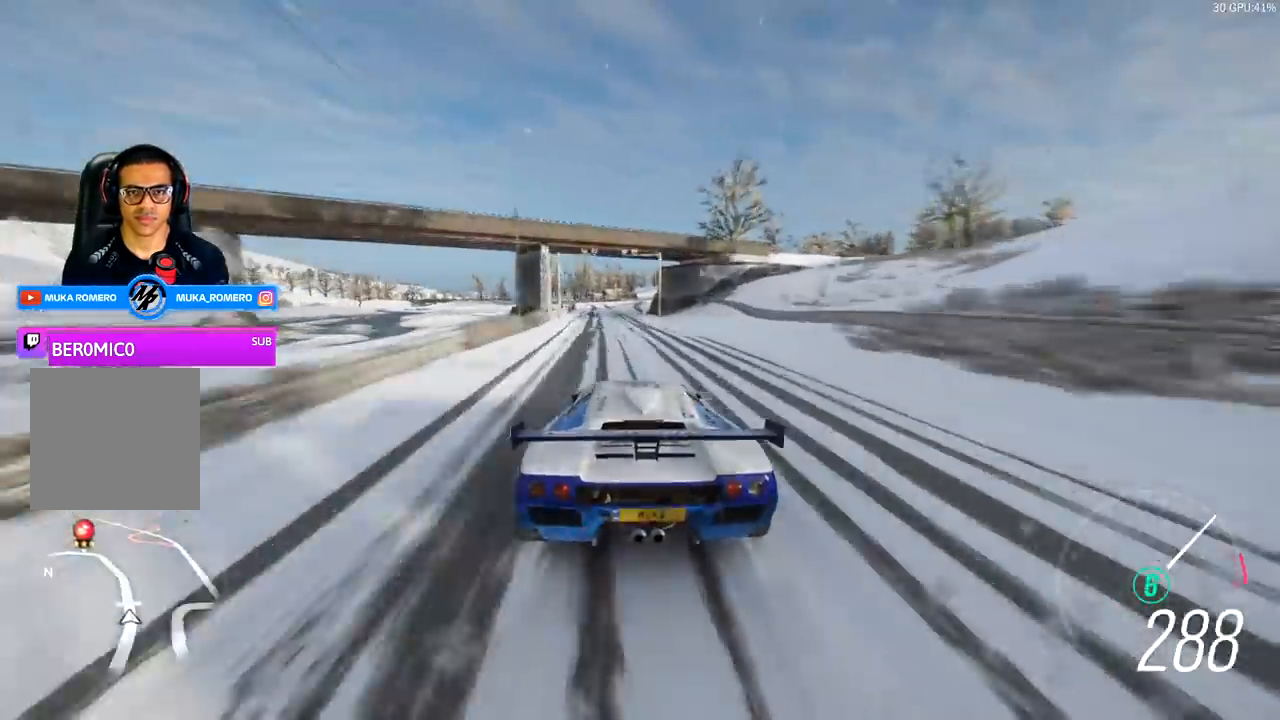
Gameplay with a controller (Xbox layout); each line is a JSON object with the inputs held at the frame after it. "events" lists button and stick changes between this image and that frame as [ms after this image, input, new state], when the widget could be followed in between.
{"buttons": ["R2"], "left_stick": "center", "right_stick": "center", "events": [[133, "left_stick", "down-left"], [467, "left_stick", "center"]]}
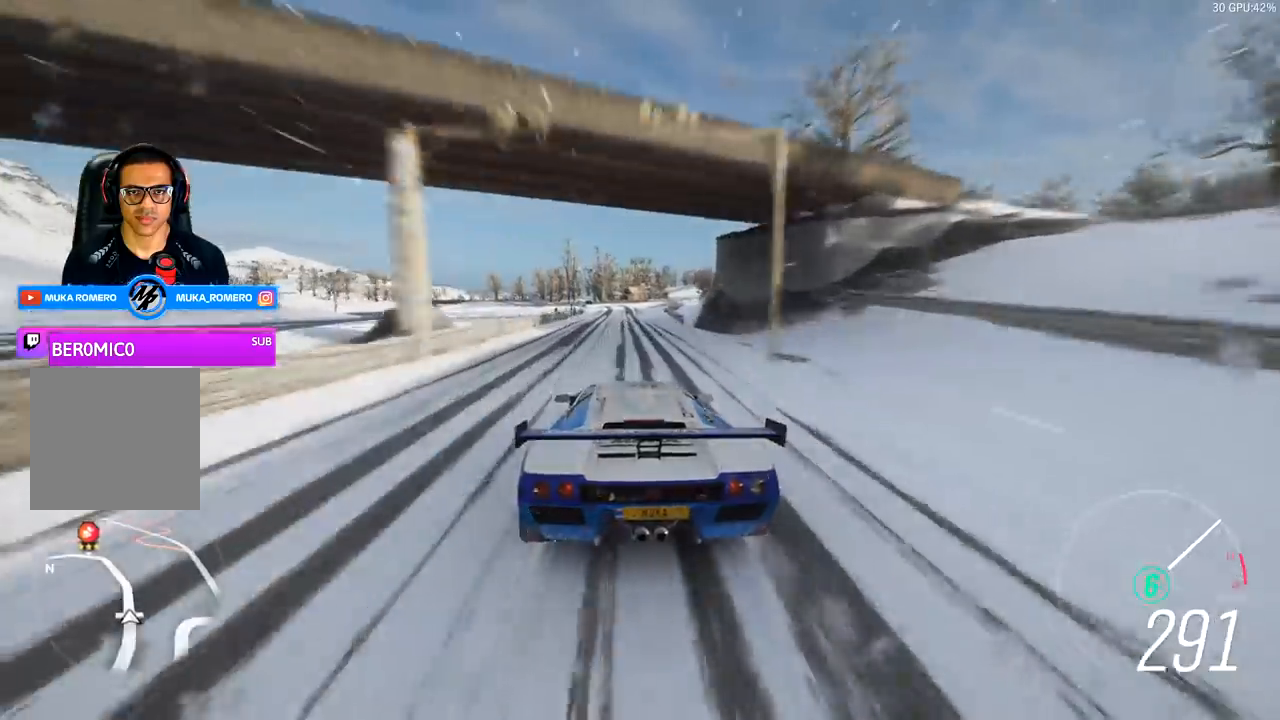
{"buttons": ["R2"], "left_stick": "left", "right_stick": "center", "events": [[200, "left_stick", "right"], [300, "left_stick", "center"], [400, "left_stick", "left"]]}
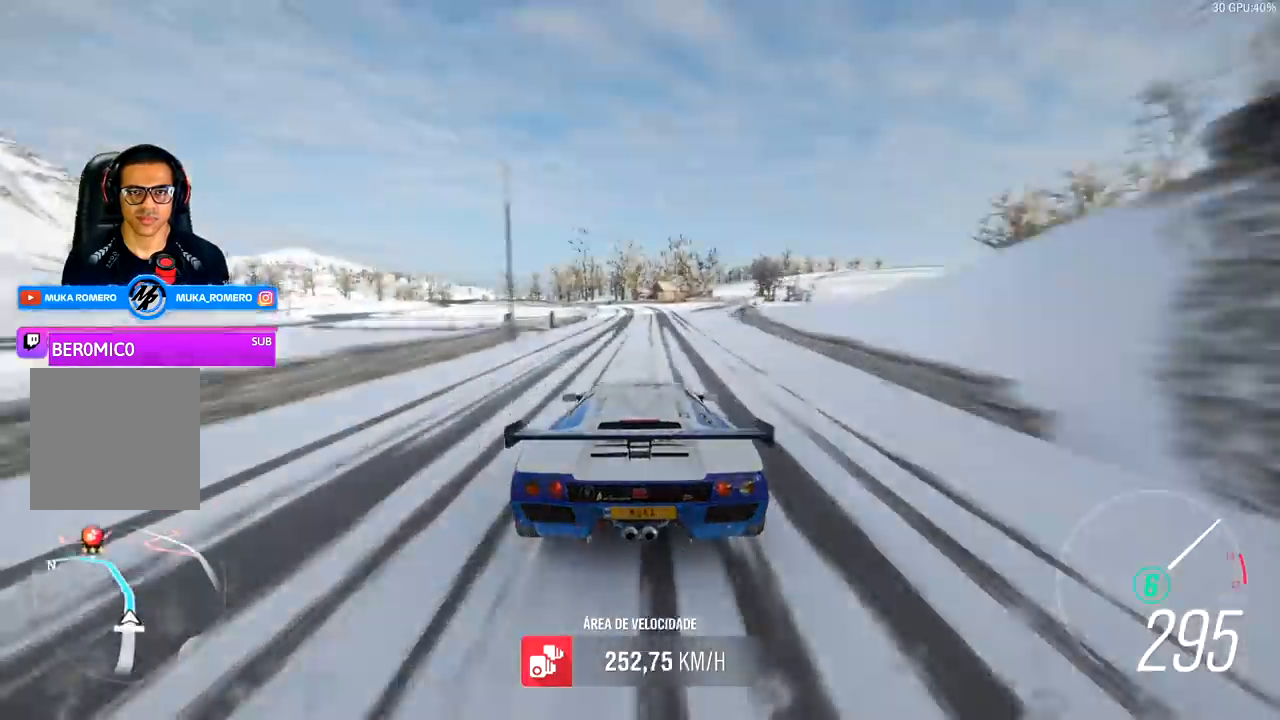
{"buttons": ["R2"], "left_stick": "center", "right_stick": "center", "events": [[33, "left_stick", "center"], [200, "left_stick", "down-left"], [433, "left_stick", "center"]]}
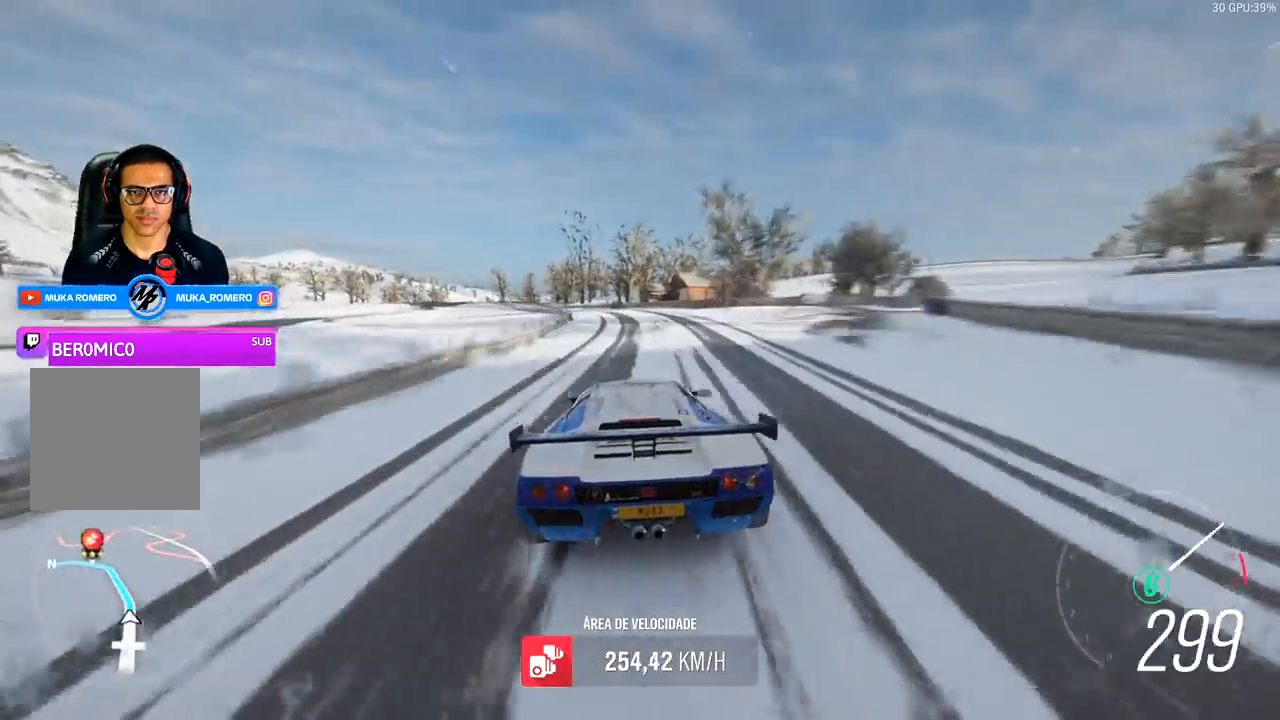
{"buttons": ["R2"], "left_stick": "left", "right_stick": "center", "events": [[33, "left_stick", "down-left"], [500, "left_stick", "left"]]}
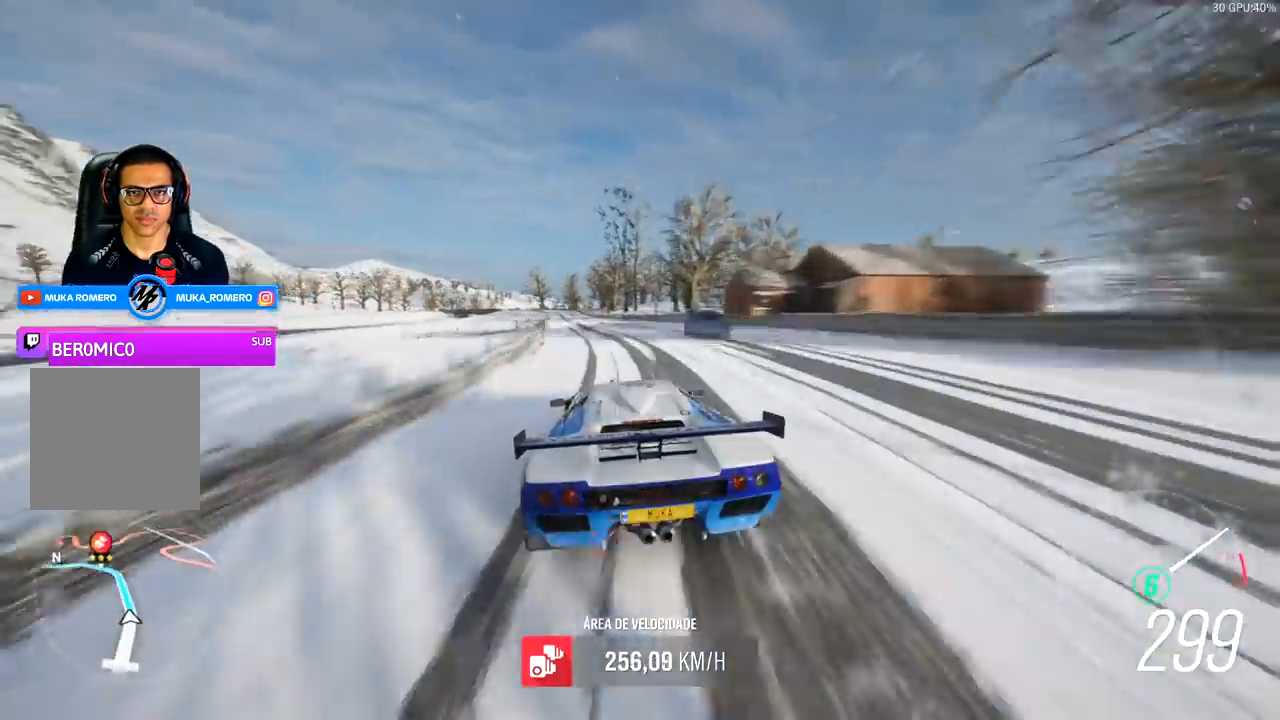
{"buttons": ["R2"], "left_stick": "down-left", "right_stick": "center", "events": [[100, "left_stick", "down-left"], [333, "left_stick", "center"], [467, "left_stick", "down-left"]]}
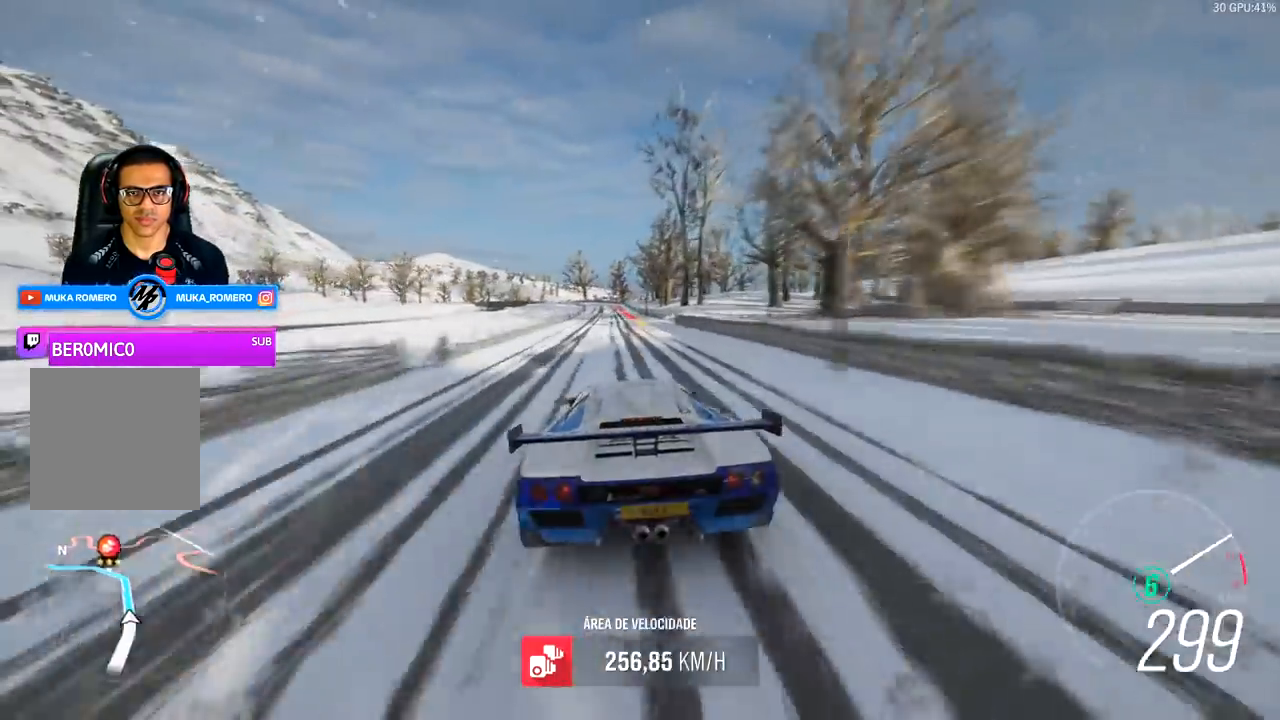
{"buttons": ["R2"], "left_stick": "center", "right_stick": "center", "events": [[100, "left_stick", "center"], [200, "left_stick", "left"], [367, "left_stick", "center"]]}
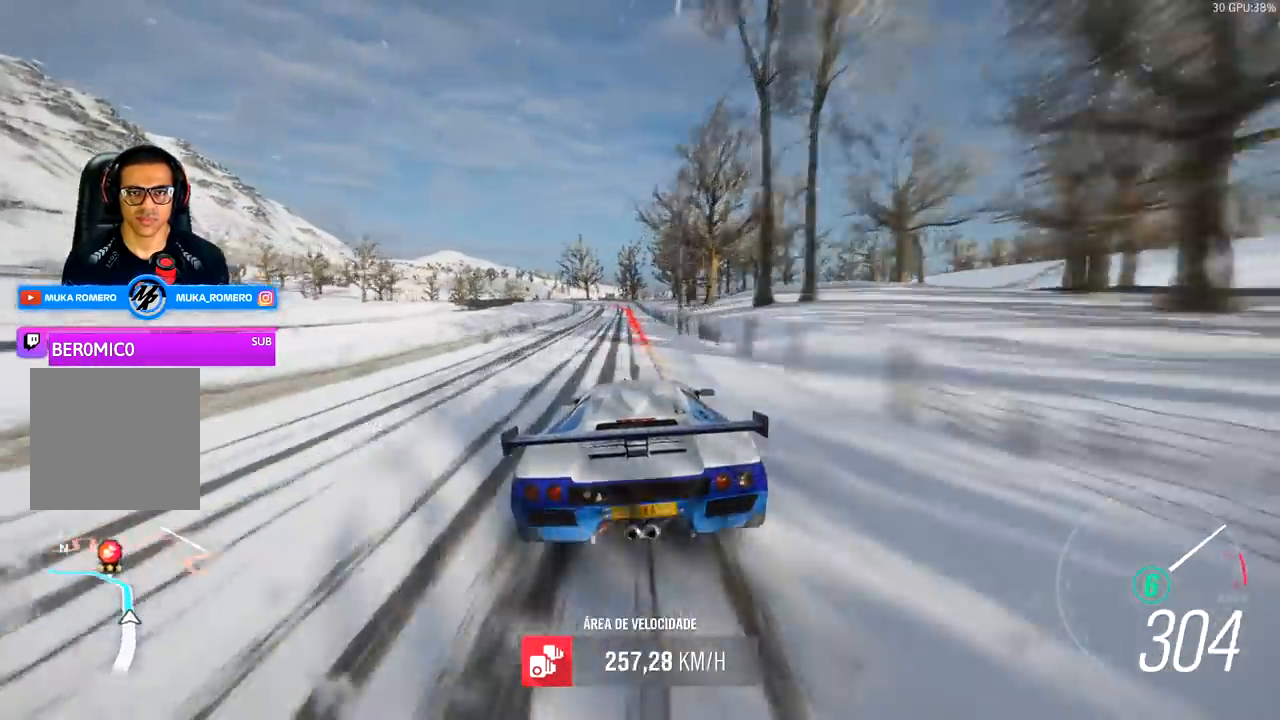
{"buttons": ["L2", "R2"], "left_stick": "left", "right_stick": "center", "events": [[33, "left_stick", "left"], [133, "R2", "up"], [167, "L2", "down"], [200, "A", "down"], [200, "R2", "down"], [200, "X", "down"], [333, "A", "up"], [333, "R2", "up"], [333, "X", "up"], [400, "A", "down"], [400, "R2", "down"], [400, "X", "down"], [500, "A", "up"], [500, "X", "up"]]}
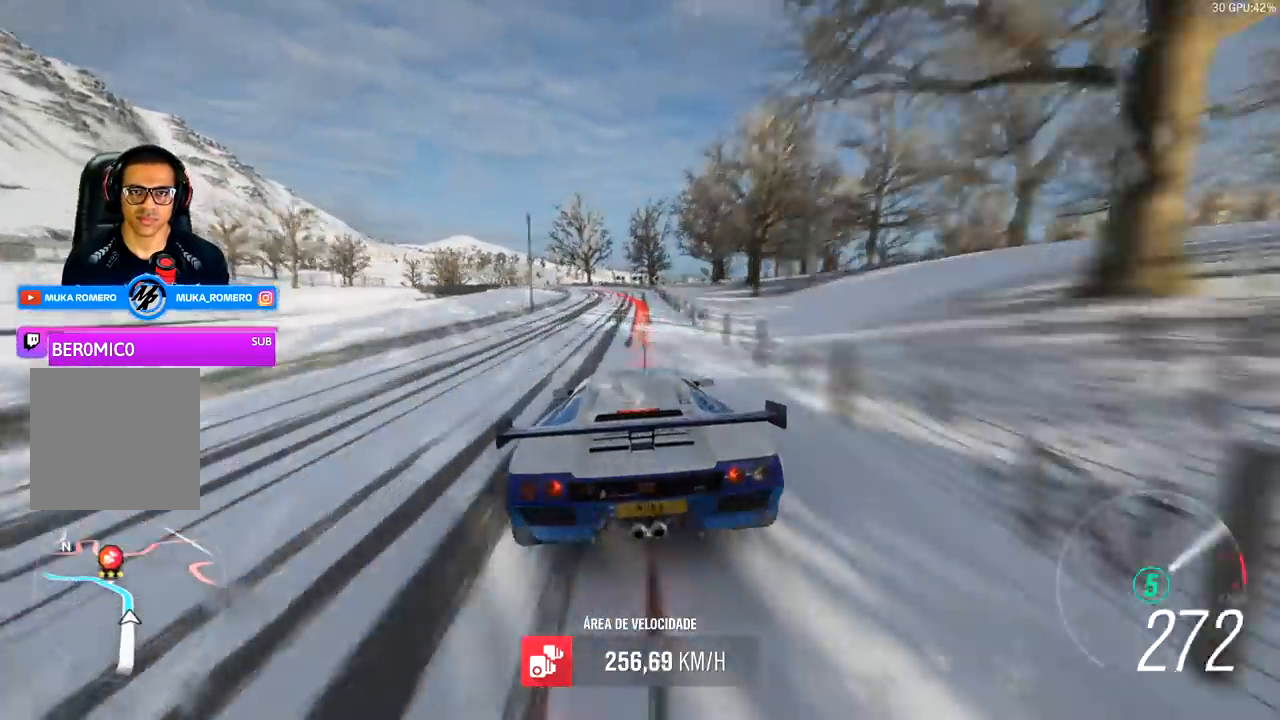
{"buttons": [], "left_stick": "left", "right_stick": "center", "events": [[33, "R2", "up"], [467, "L2", "up"]]}
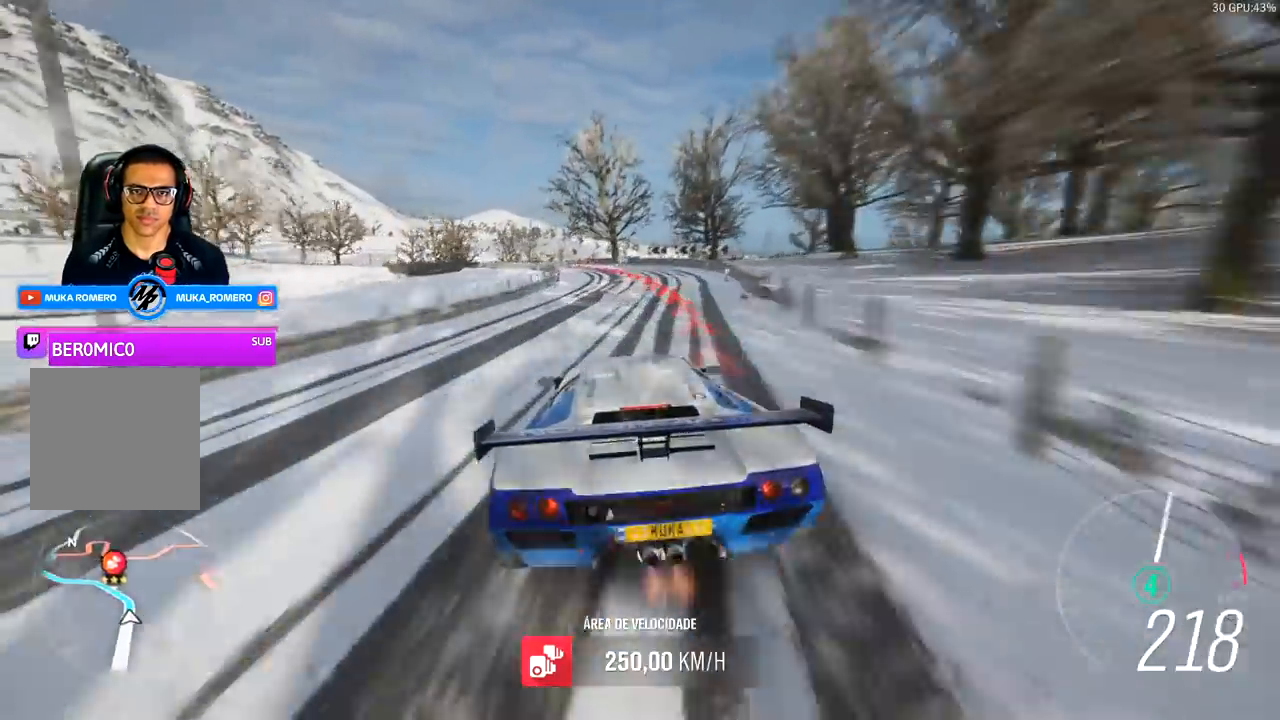
{"buttons": ["L2"], "left_stick": "left", "right_stick": "center", "events": [[267, "L2", "down"], [333, "L2", "up"], [400, "L2", "down"]]}
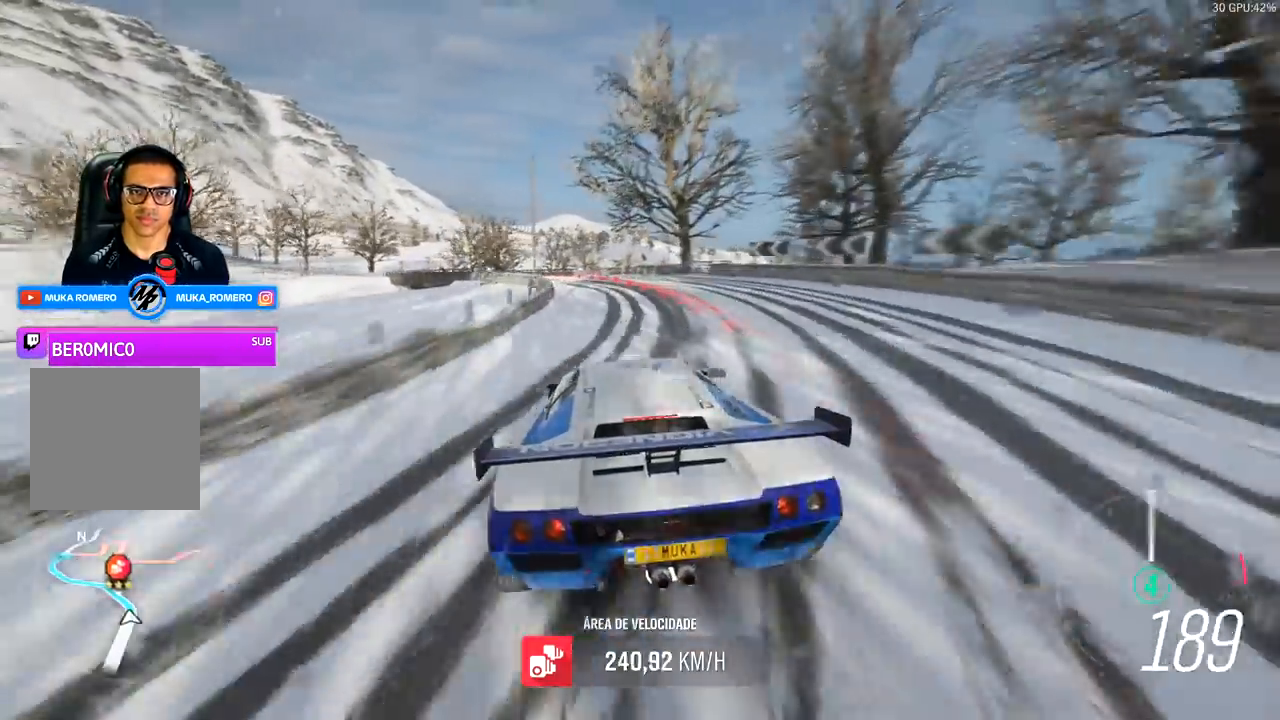
{"buttons": [], "left_stick": "left", "right_stick": "center", "events": [[33, "L2", "up"], [333, "A", "down"], [333, "R2", "down"], [333, "X", "down"], [433, "A", "up"], [433, "X", "up"], [467, "R2", "up"]]}
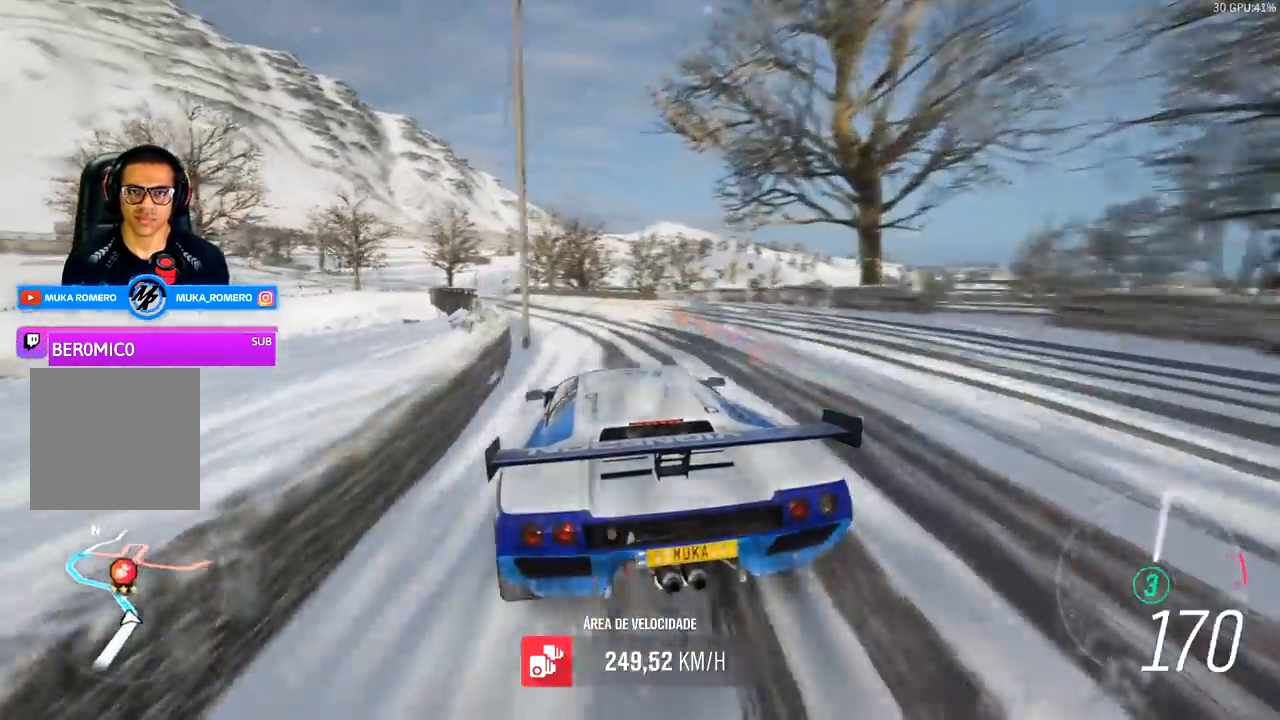
{"buttons": ["R2"], "left_stick": "down-left", "right_stick": "center", "events": [[67, "R2", "down"], [300, "left_stick", "down-left"]]}
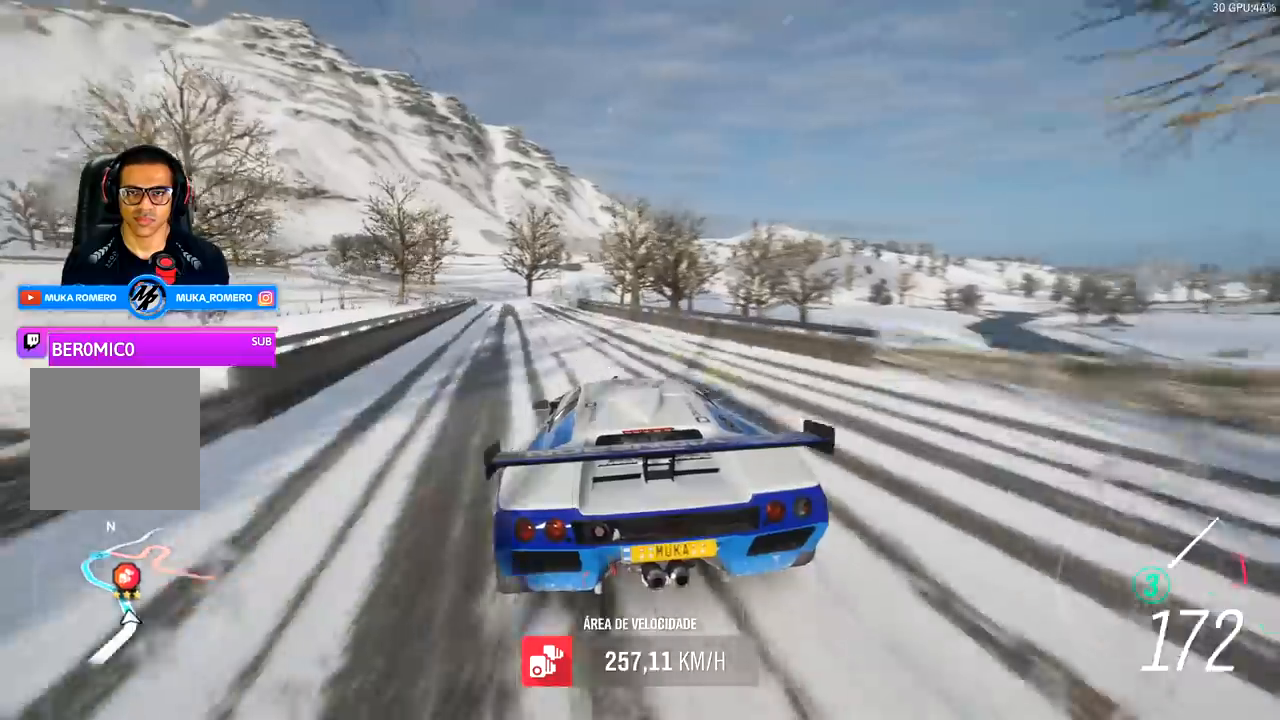
{"buttons": ["R2"], "left_stick": "down-left", "right_stick": "center", "events": []}
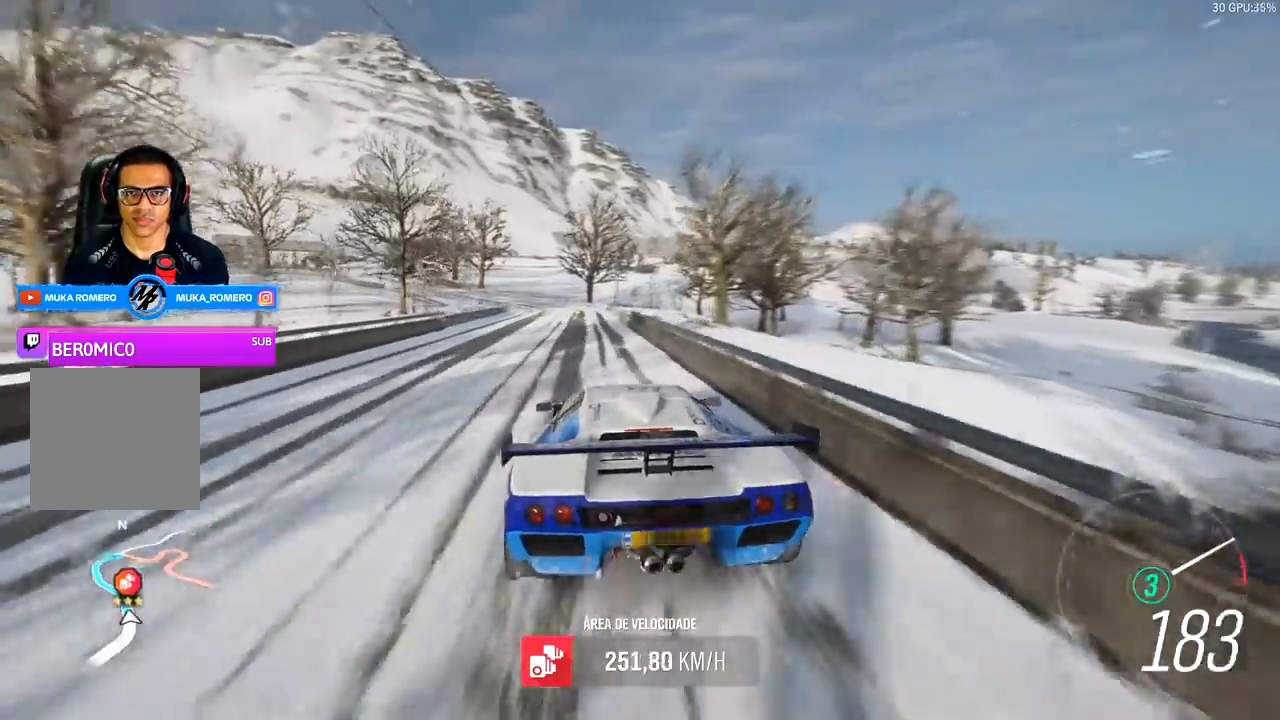
{"buttons": ["R2"], "left_stick": "down-left", "right_stick": "center", "events": [[33, "left_stick", "center"], [167, "left_stick", "down-left"]]}
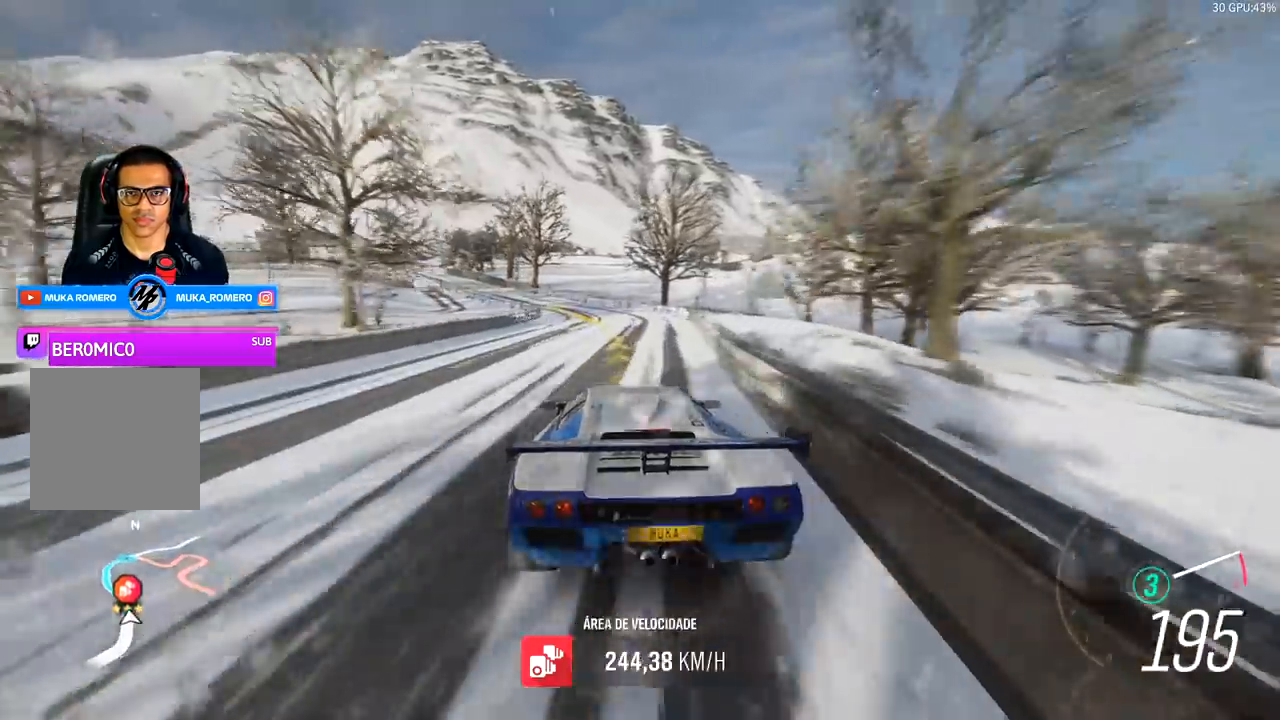
{"buttons": ["R2"], "left_stick": "down-left", "right_stick": "center", "events": [[100, "A", "down"], [100, "B", "down"], [200, "A", "up"], [200, "B", "up"], [333, "left_stick", "left"], [400, "left_stick", "down-left"]]}
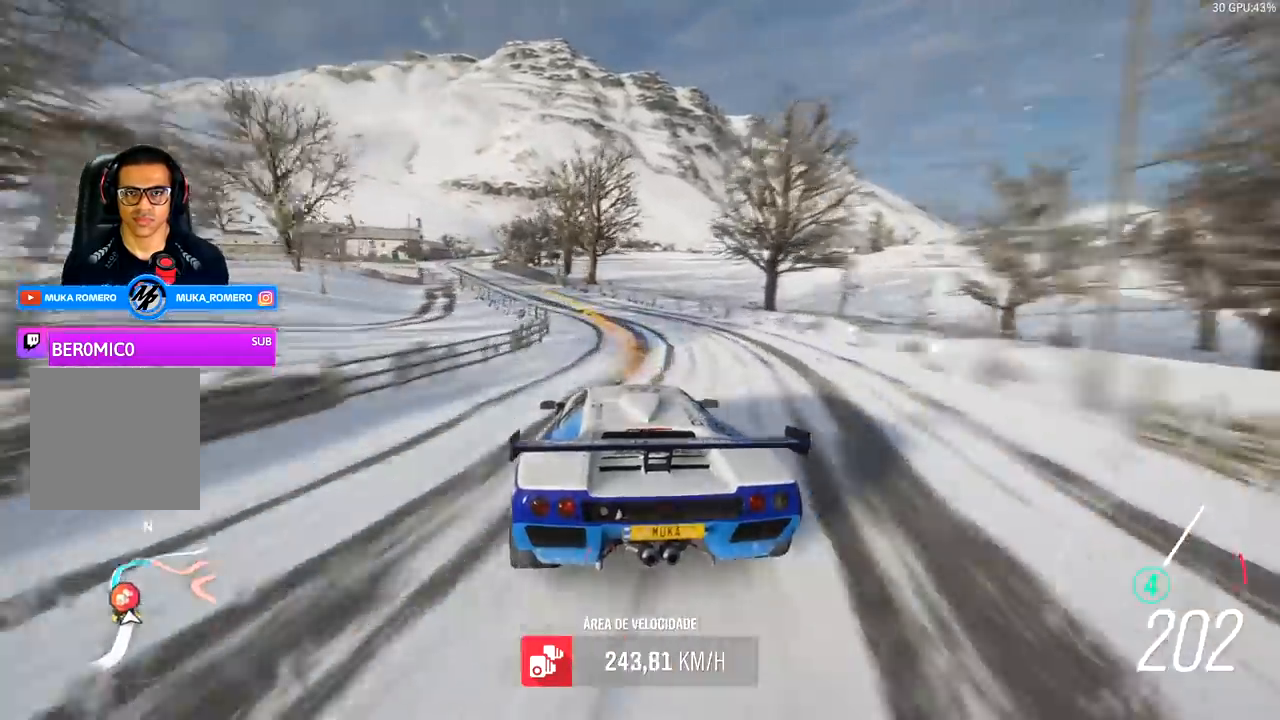
{"buttons": ["R2"], "left_stick": "down-left", "right_stick": "center", "events": []}
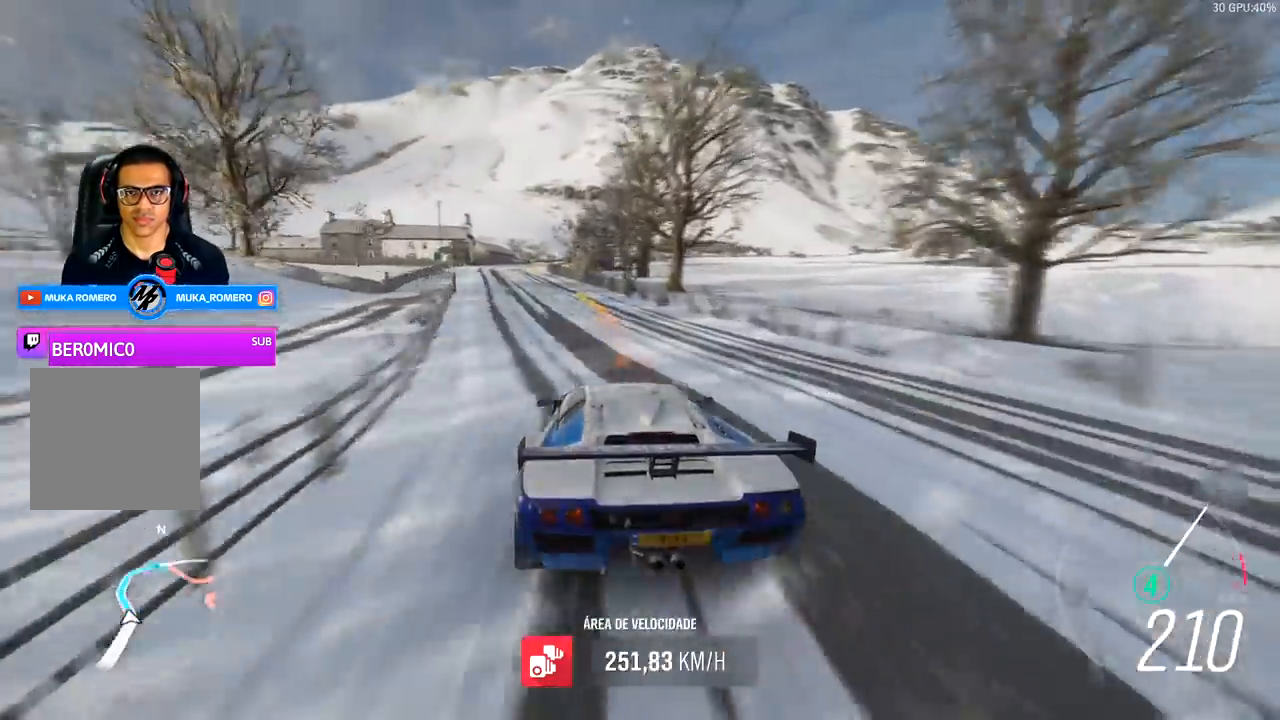
{"buttons": ["R2"], "left_stick": "center", "right_stick": "center", "events": [[133, "left_stick", "left"], [300, "left_stick", "center"]]}
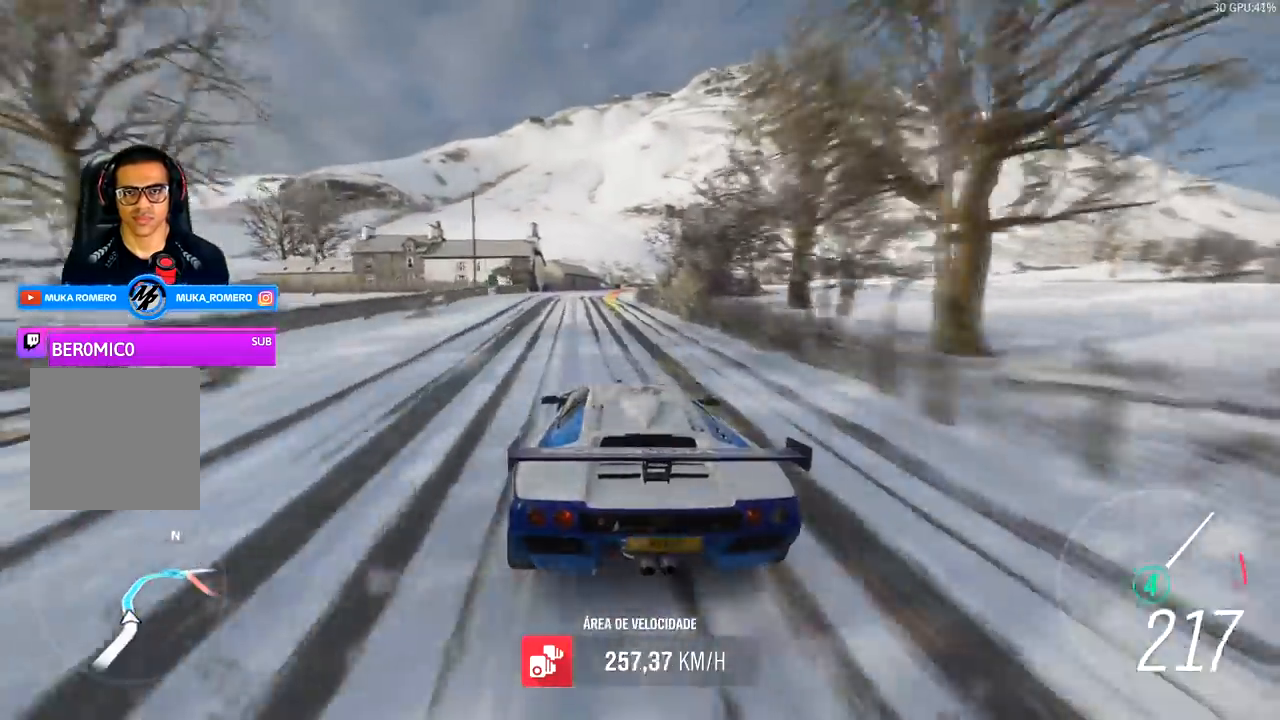
{"buttons": ["L2", "R2"], "left_stick": "right", "right_stick": "center", "events": [[400, "left_stick", "right"], [467, "L2", "down"]]}
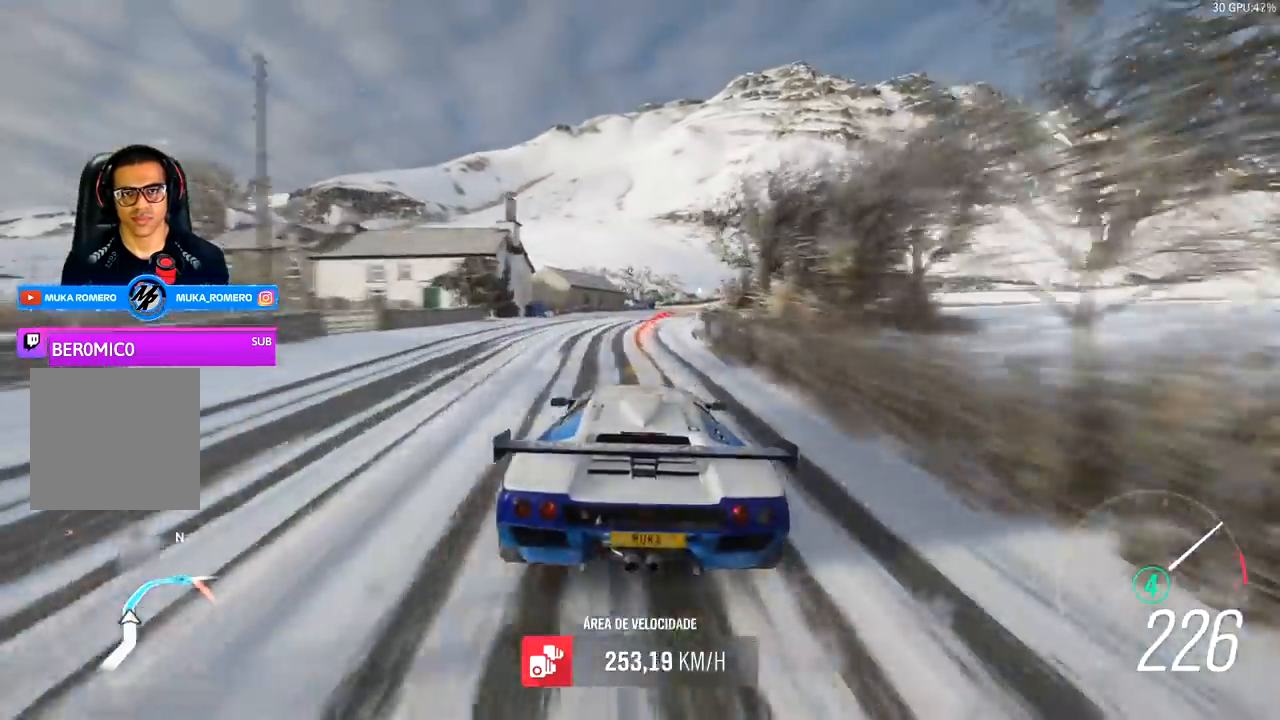
{"buttons": [], "left_stick": "right", "right_stick": "center", "events": [[100, "L2", "up"], [233, "L2", "down"], [300, "L2", "up"], [333, "A", "down"], [333, "X", "down"], [400, "A", "up"], [400, "X", "up"], [433, "R2", "up"]]}
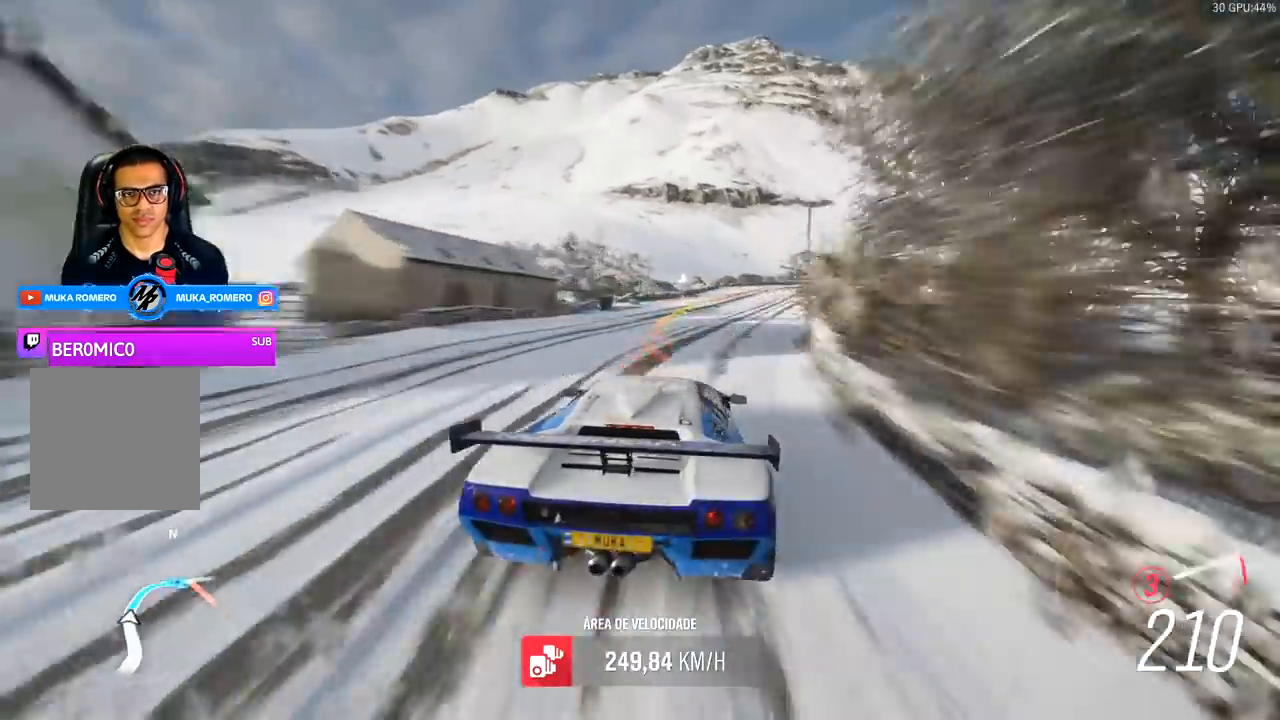
{"buttons": ["R2"], "left_stick": "right", "right_stick": "center", "events": [[133, "R2", "down"], [367, "left_stick", "center"], [500, "left_stick", "right"]]}
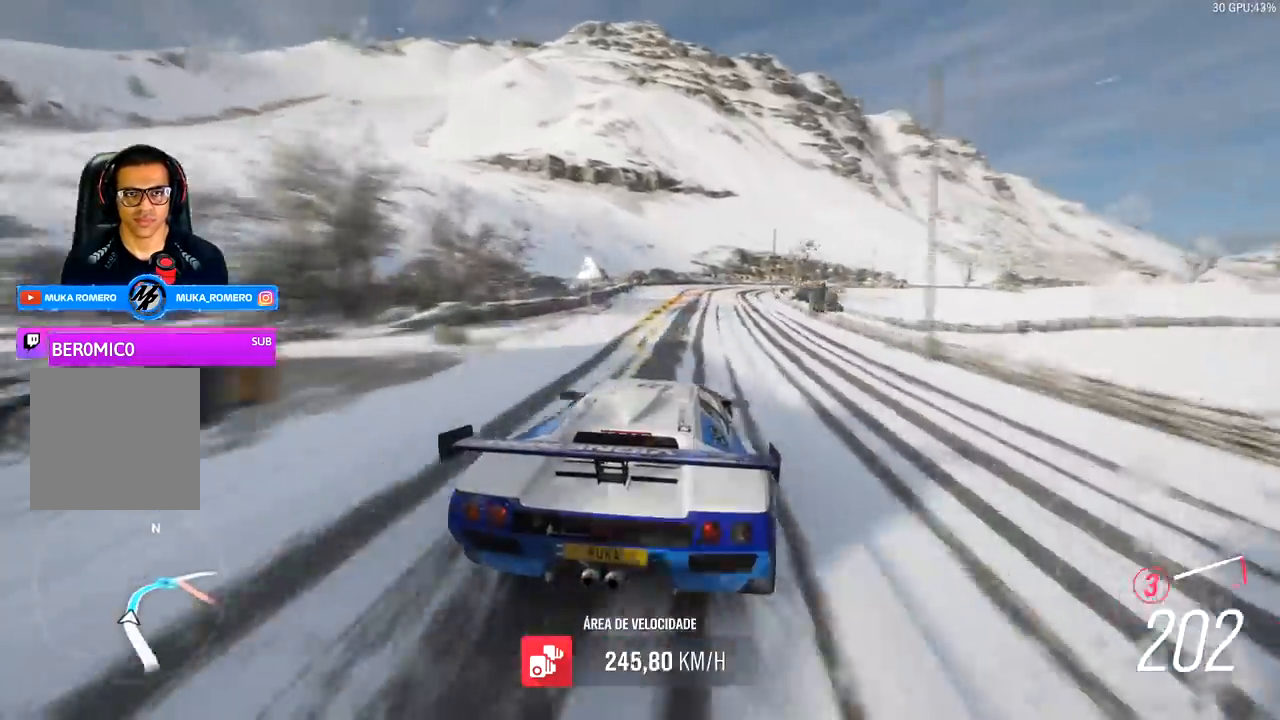
{"buttons": ["R2"], "left_stick": "right", "right_stick": "center", "events": []}
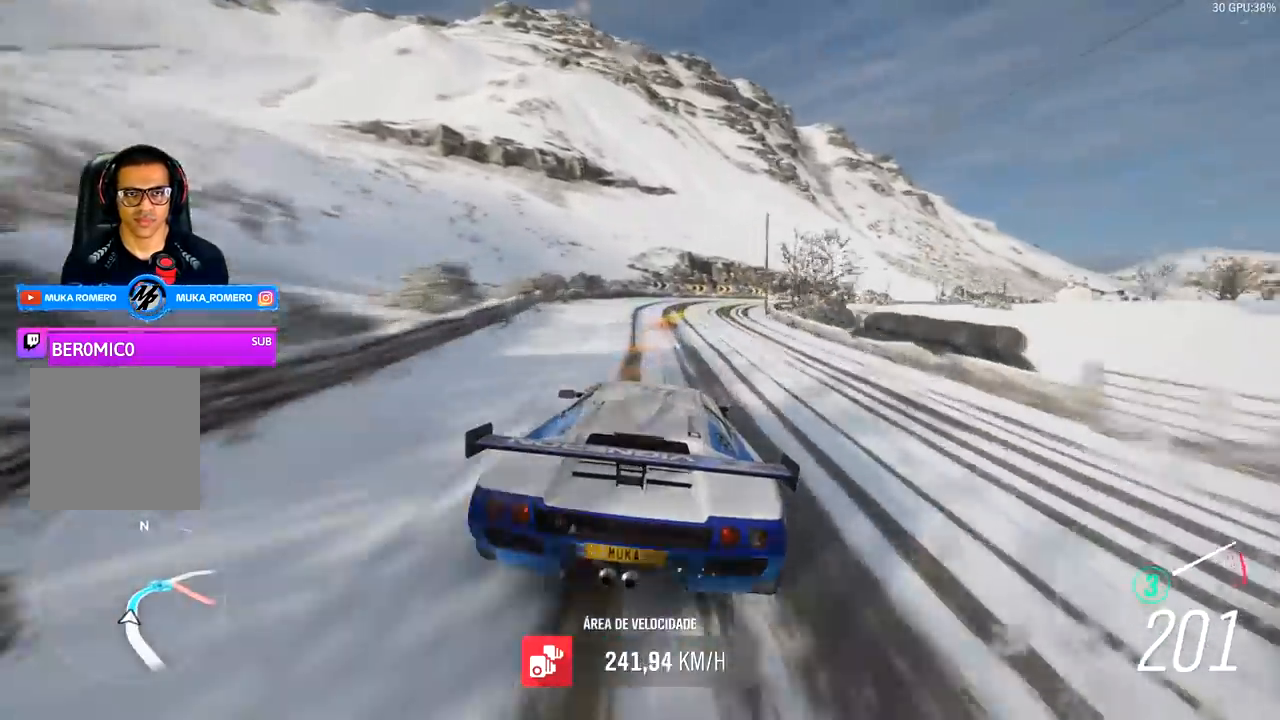
{"buttons": ["R2"], "left_stick": "right", "right_stick": "center", "events": []}
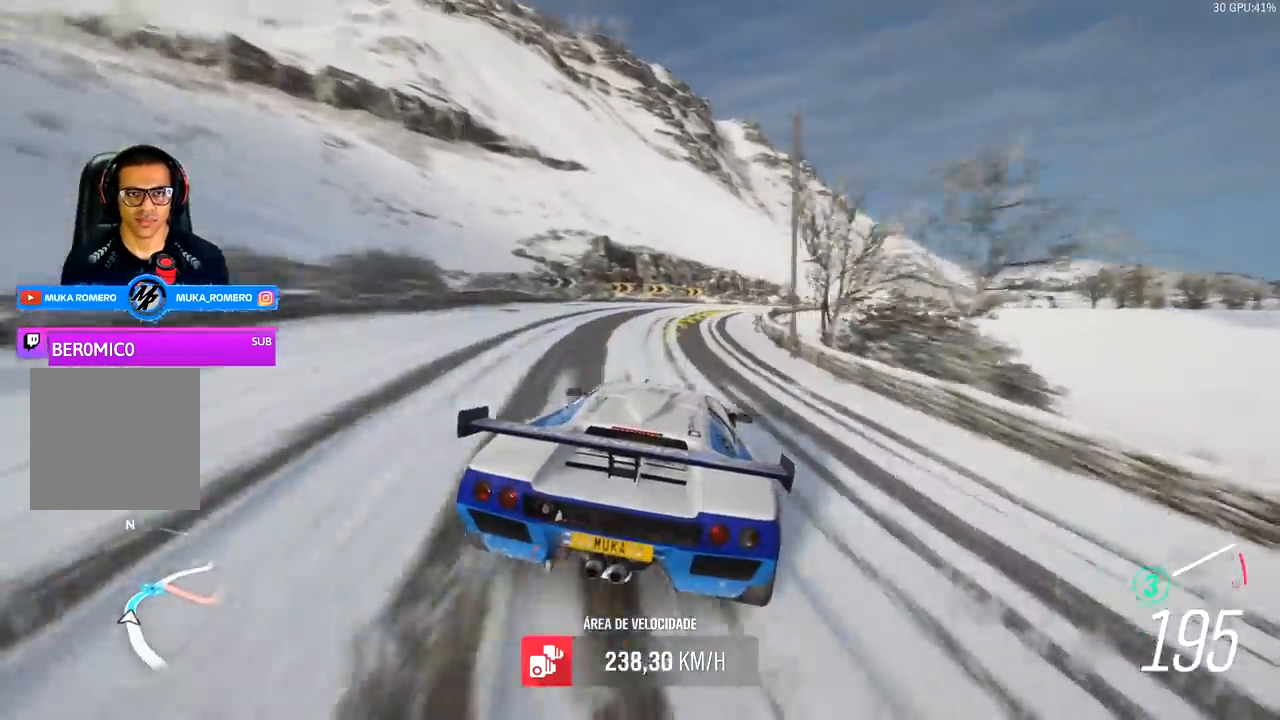
{"buttons": ["R2"], "left_stick": "right", "right_stick": "center", "events": [[367, "left_stick", "center"], [467, "left_stick", "right"]]}
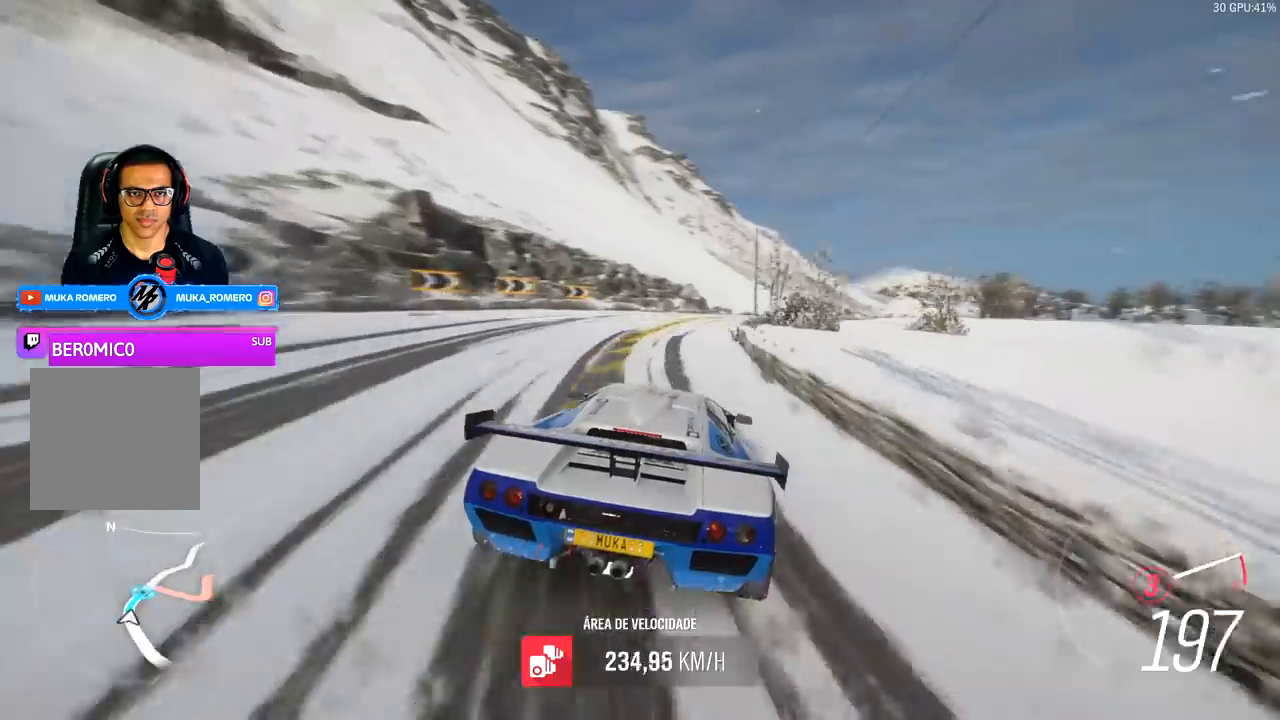
{"buttons": ["R2"], "left_stick": "right", "right_stick": "center", "events": [[400, "A", "down"], [400, "B", "down"], [500, "A", "up"], [500, "B", "up"]]}
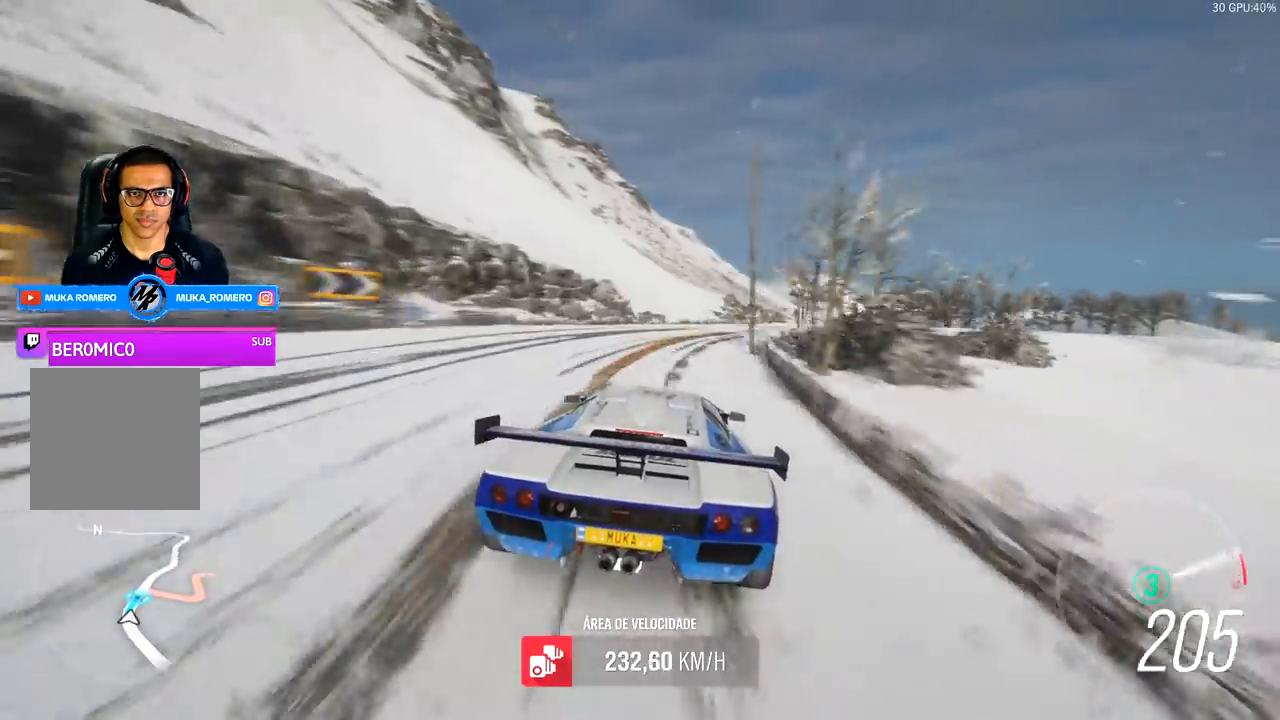
{"buttons": ["R2"], "left_stick": "right", "right_stick": "center", "events": [[233, "left_stick", "center"], [467, "left_stick", "right"]]}
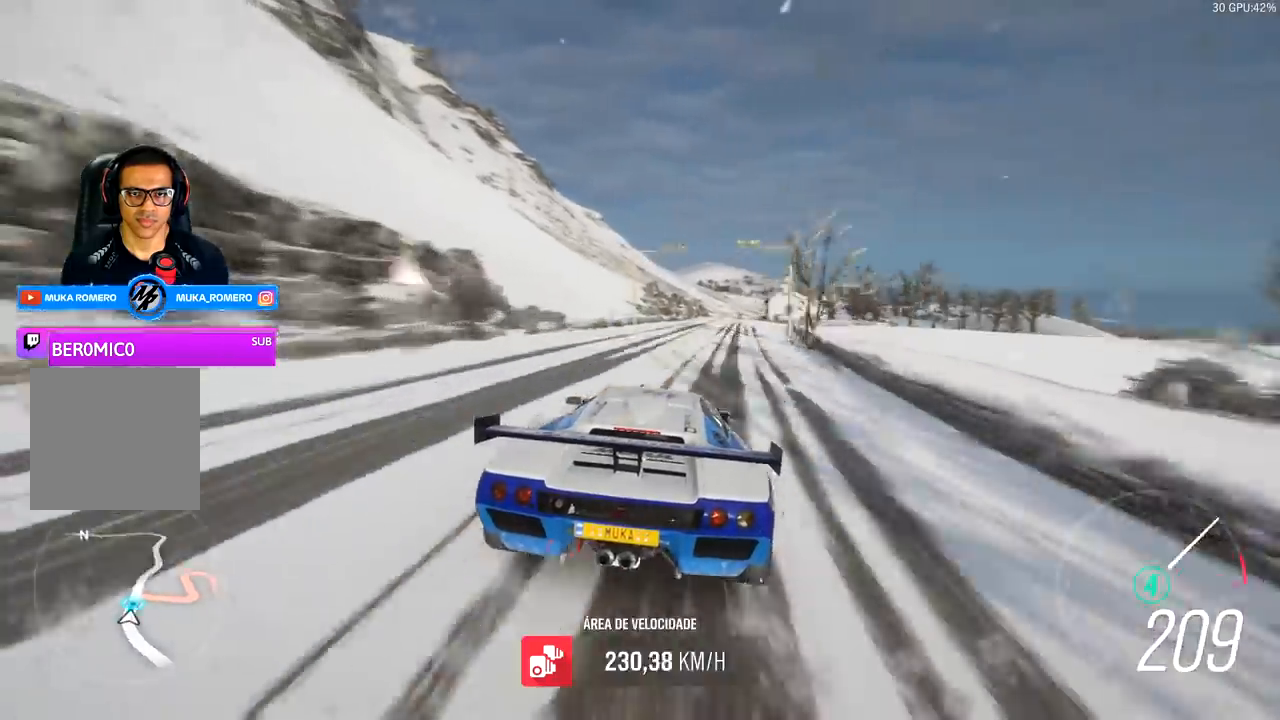
{"buttons": ["R2"], "left_stick": "center", "right_stick": "center", "events": [[400, "left_stick", "center"]]}
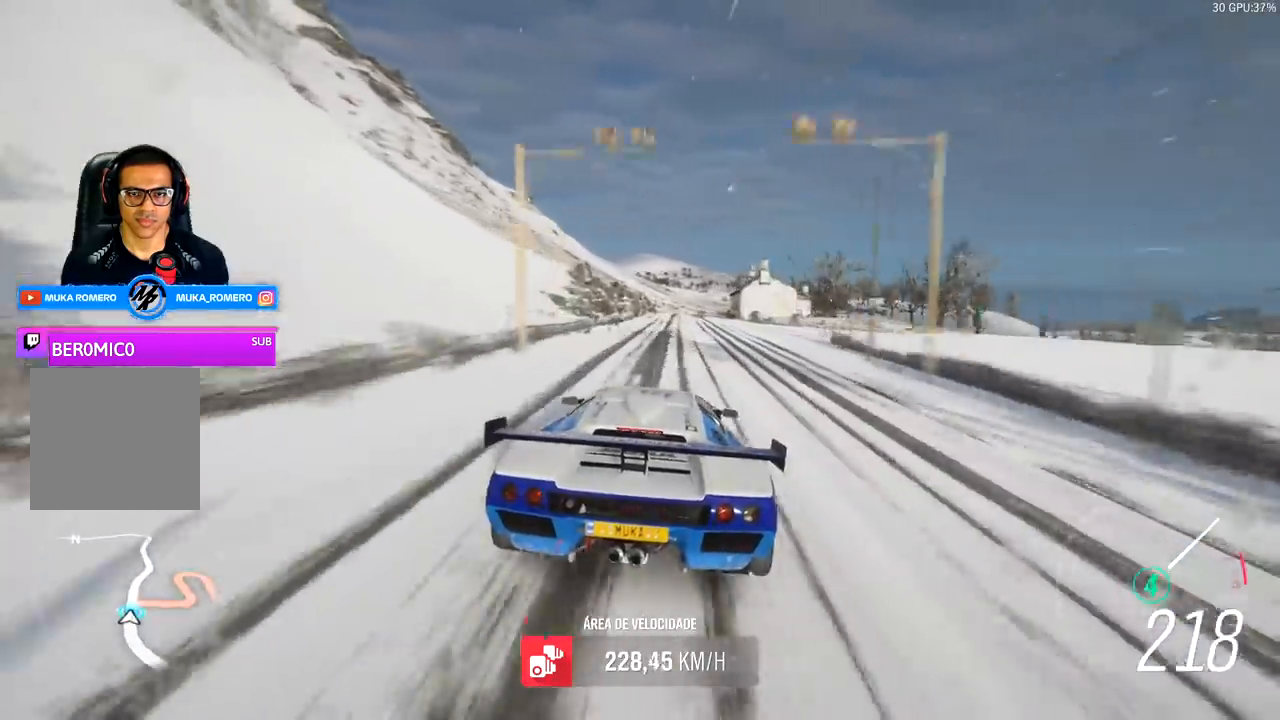
{"buttons": ["R2"], "left_stick": "center", "right_stick": "center", "events": [[200, "left_stick", "right"], [467, "left_stick", "center"]]}
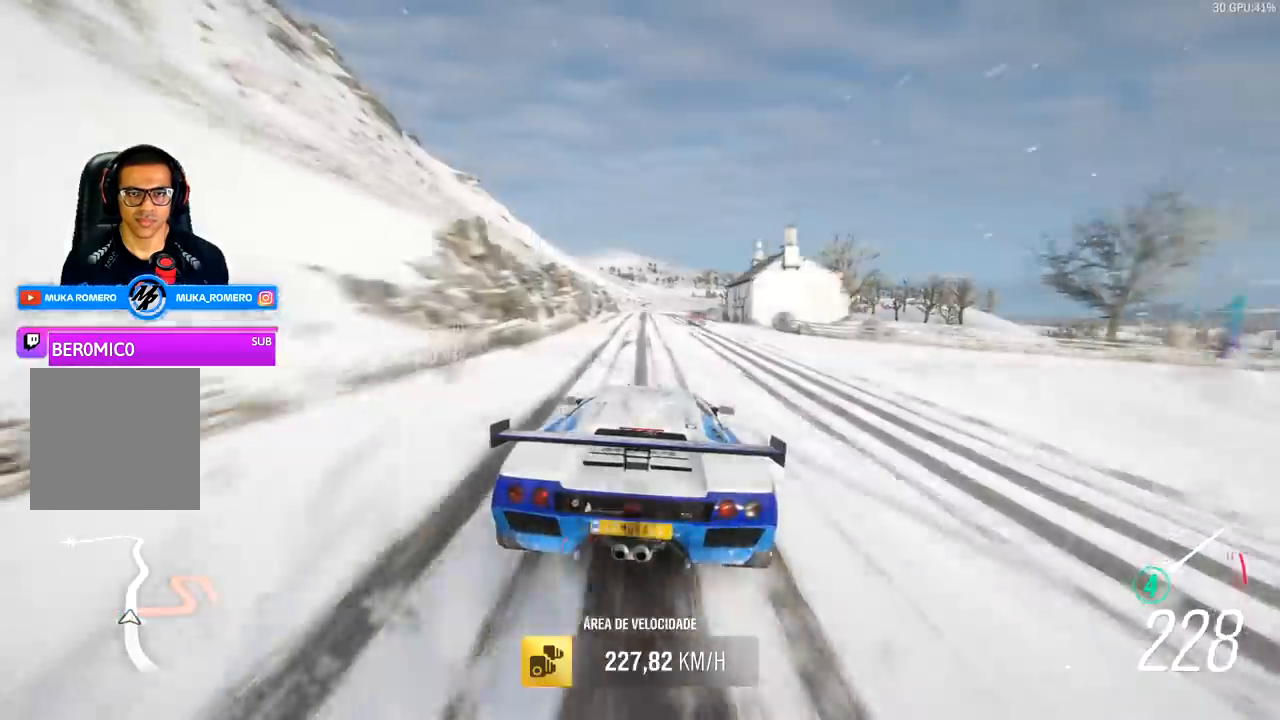
{"buttons": [], "left_stick": "center", "right_stick": "center", "events": [[67, "left_stick", "right"], [200, "left_stick", "center"], [267, "R2", "up"], [433, "left_stick", "left"], [500, "left_stick", "center"]]}
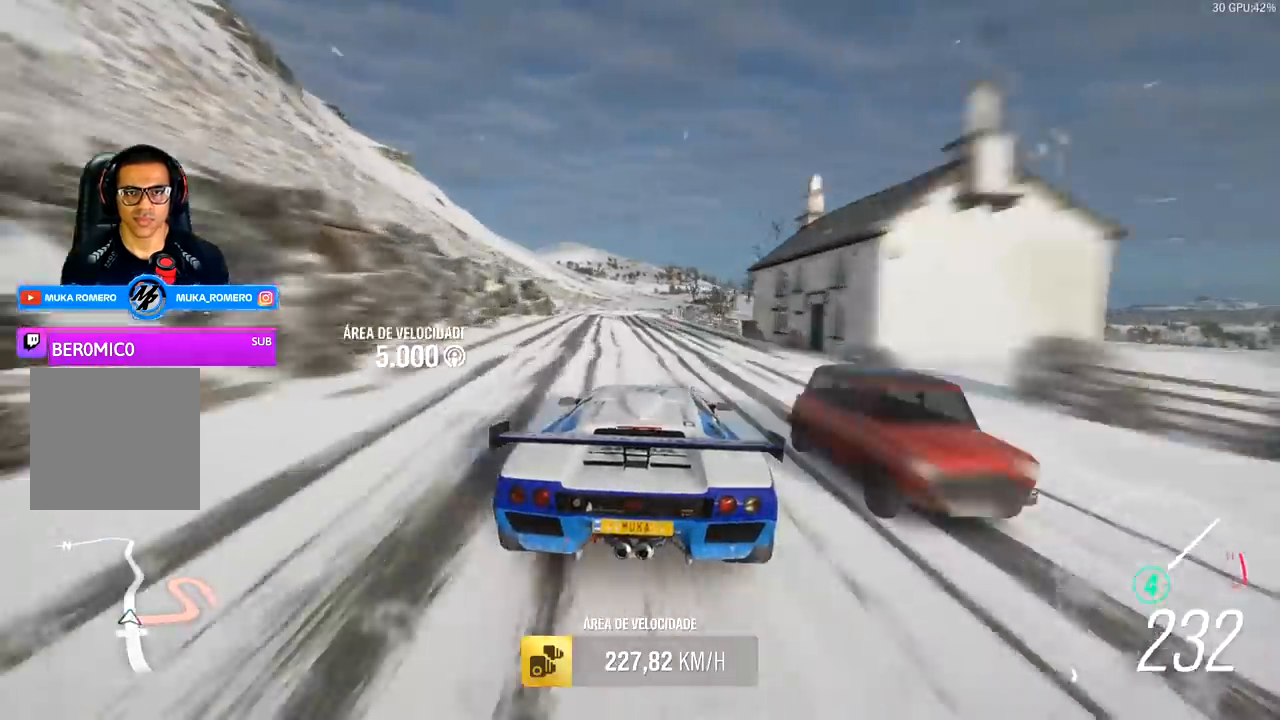
{"buttons": ["L2"], "left_stick": "center", "right_stick": "center", "events": [[133, "L2", "down"]]}
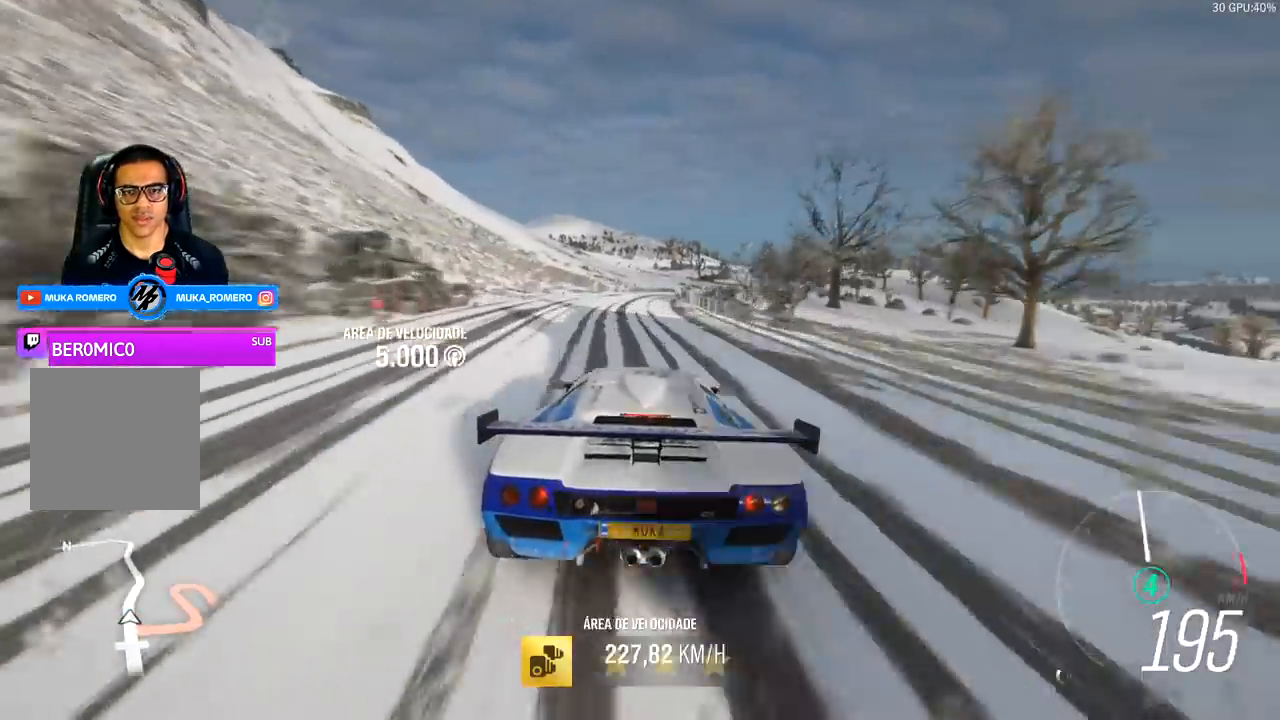
{"buttons": [], "left_stick": "center", "right_stick": "center", "events": [[33, "L2", "up"]]}
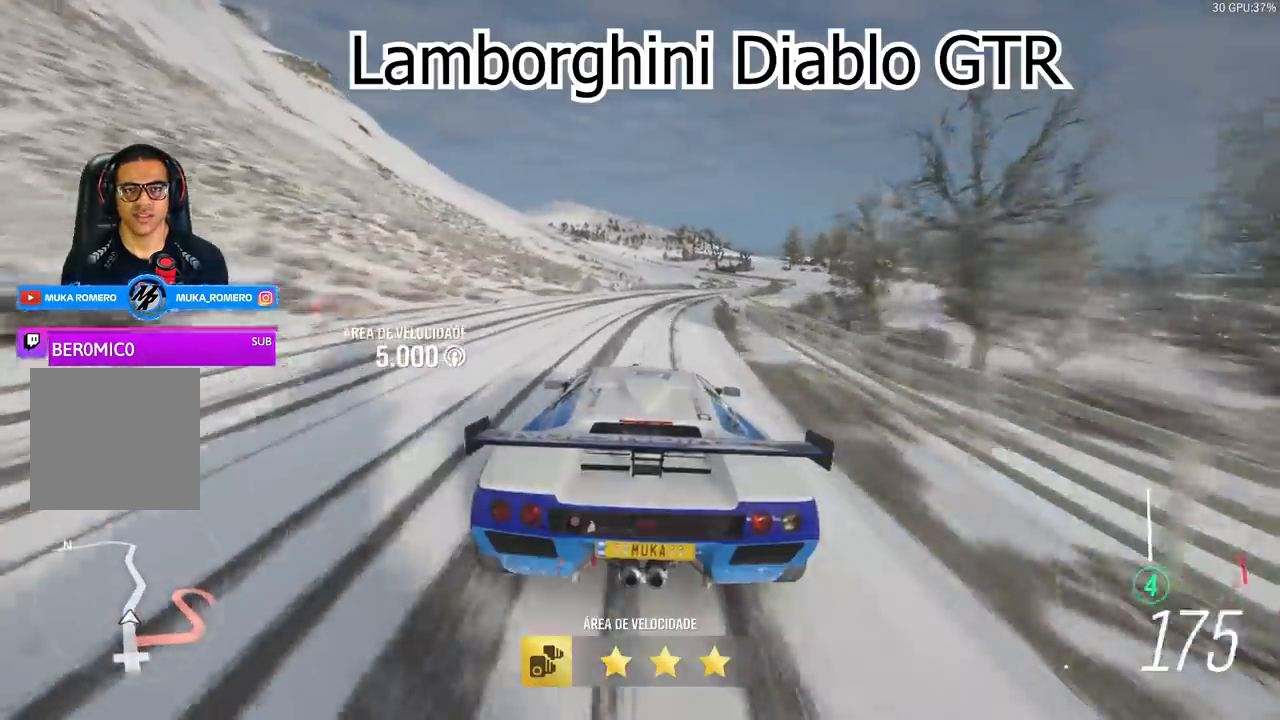
{"buttons": ["L2"], "left_stick": "right", "right_stick": "center", "events": [[33, "left_stick", "right"], [333, "left_stick", "center"], [433, "left_stick", "right"], [500, "L2", "down"]]}